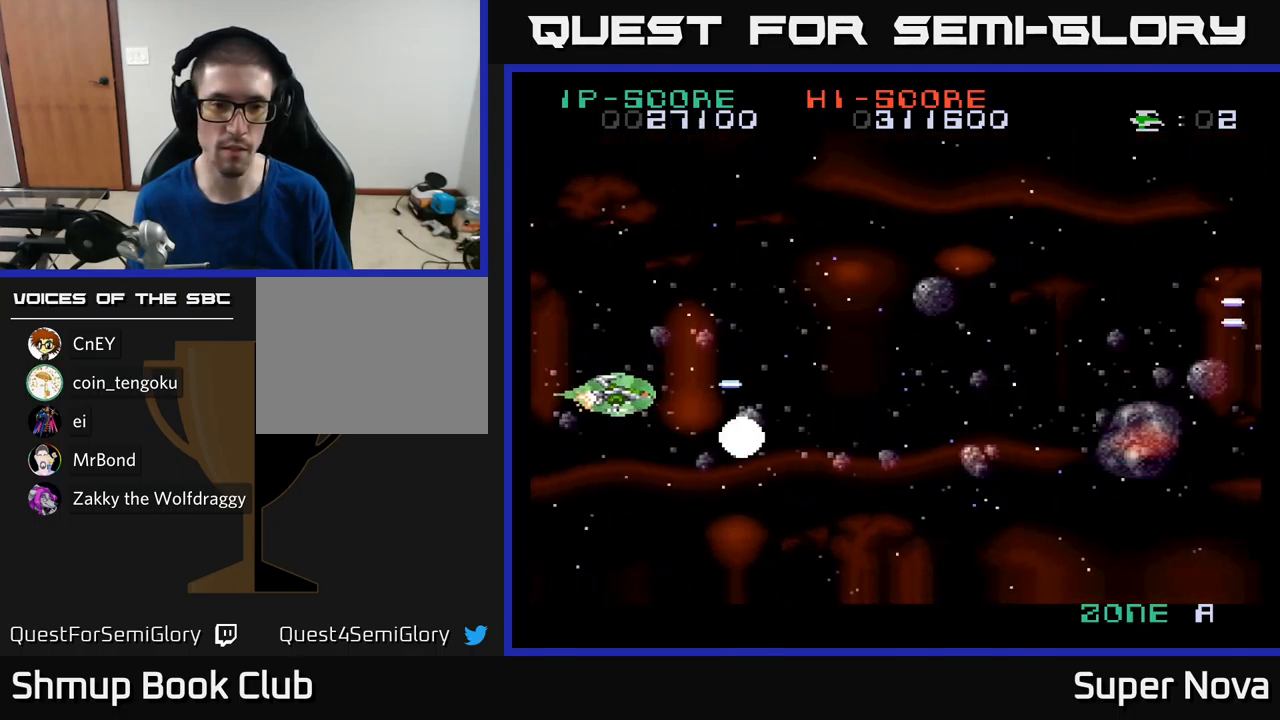
Gameplay with a controller (Xbox layout); each line is a JSON object with the inputs held at the frame after it. "events" lists button and stick changes between this image and that frame as [ms after this image, input, new state], when the widget could be followed in between.
{"buttons": ["X", "DPAD_RIGHT"], "left_stick": "center", "right_stick": "center", "events": [[233, "DPAD_UP", "down"], [283, "DPAD_LEFT", "up"], [333, "A", "down"], [350, "X", "up"], [383, "DPAD_RIGHT", "down"], [400, "DPAD_UP", "up"], [467, "X", "down"], [483, "A", "up"]]}
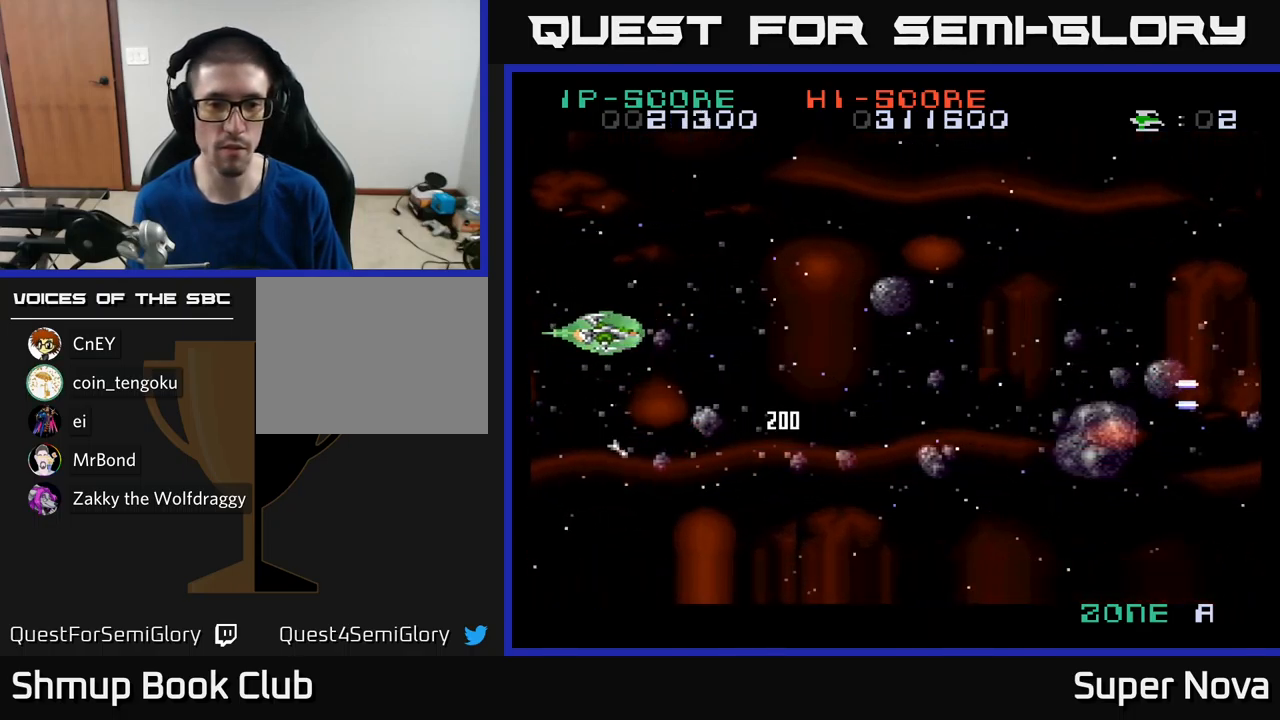
{"buttons": ["X", "DPAD_UP"], "left_stick": "center", "right_stick": "center", "events": [[450, "DPAD_RIGHT", "up"], [450, "DPAD_UP", "down"]]}
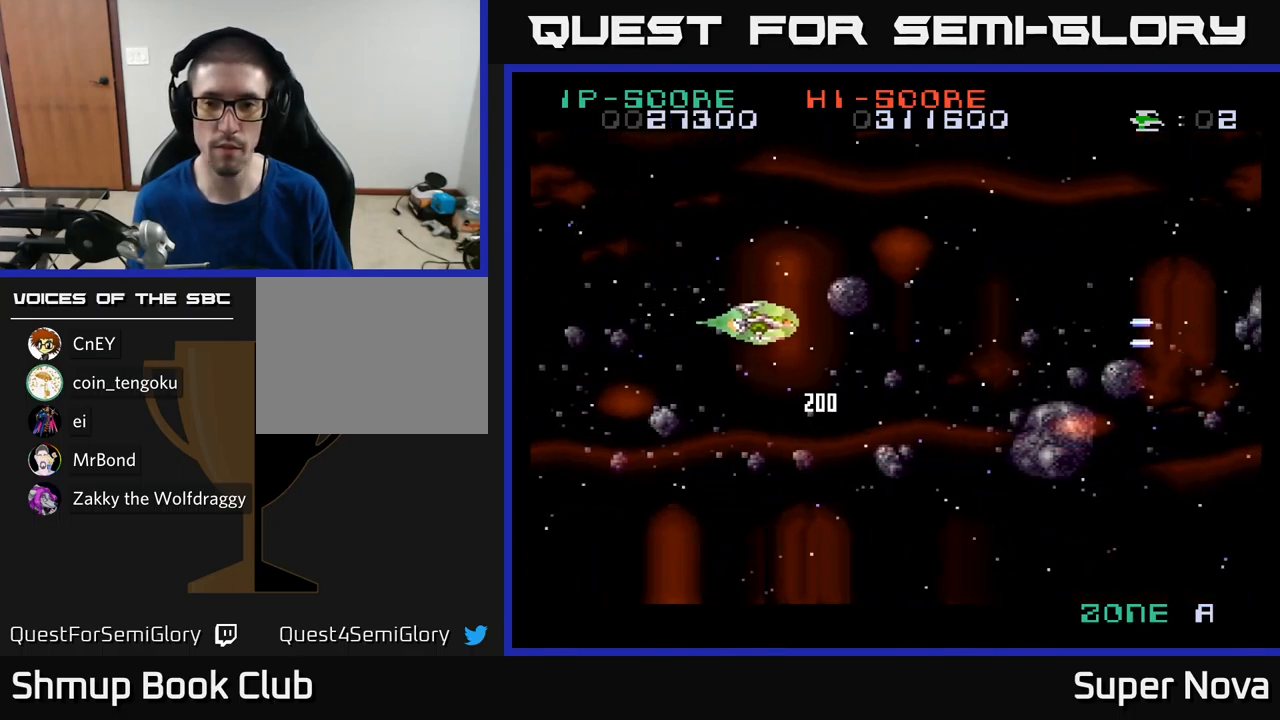
{"buttons": ["X"], "left_stick": "center", "right_stick": "center", "events": [[133, "DPAD_RIGHT", "down"], [450, "DPAD_RIGHT", "up"], [483, "DPAD_UP", "up"]]}
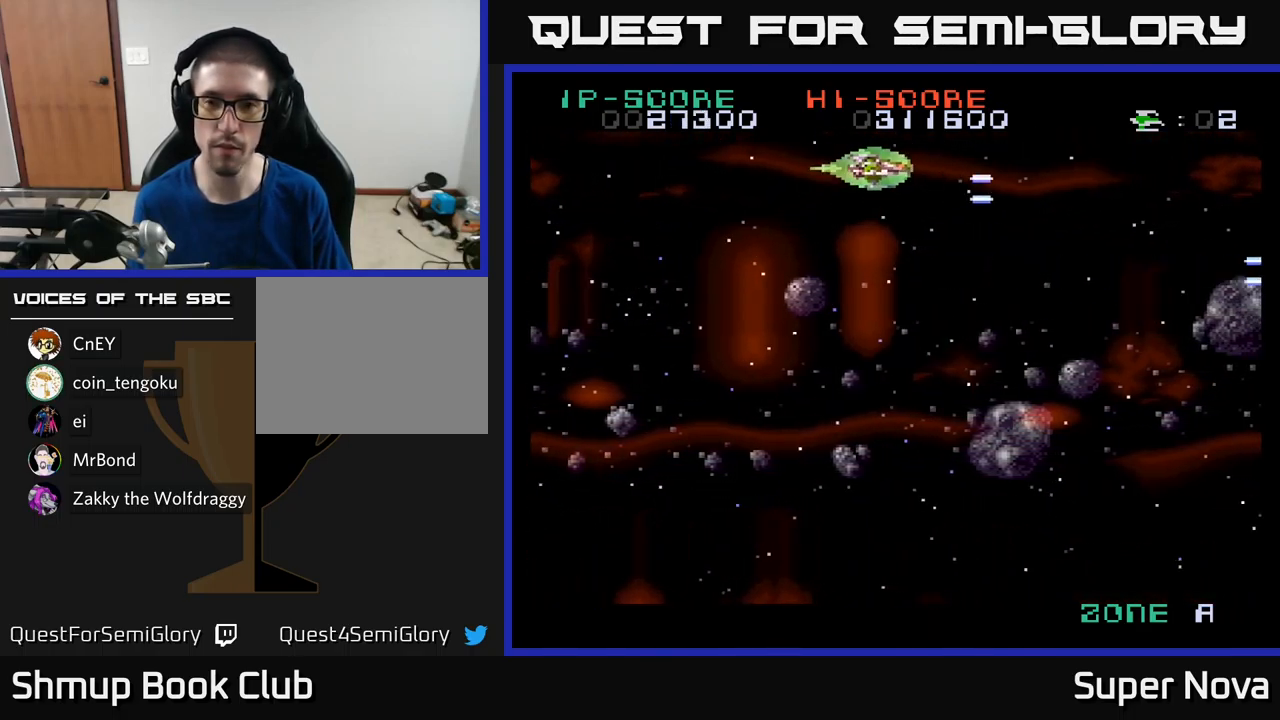
{"buttons": ["X", "DPAD_DOWN"], "left_stick": "center", "right_stick": "center", "events": [[483, "DPAD_DOWN", "down"]]}
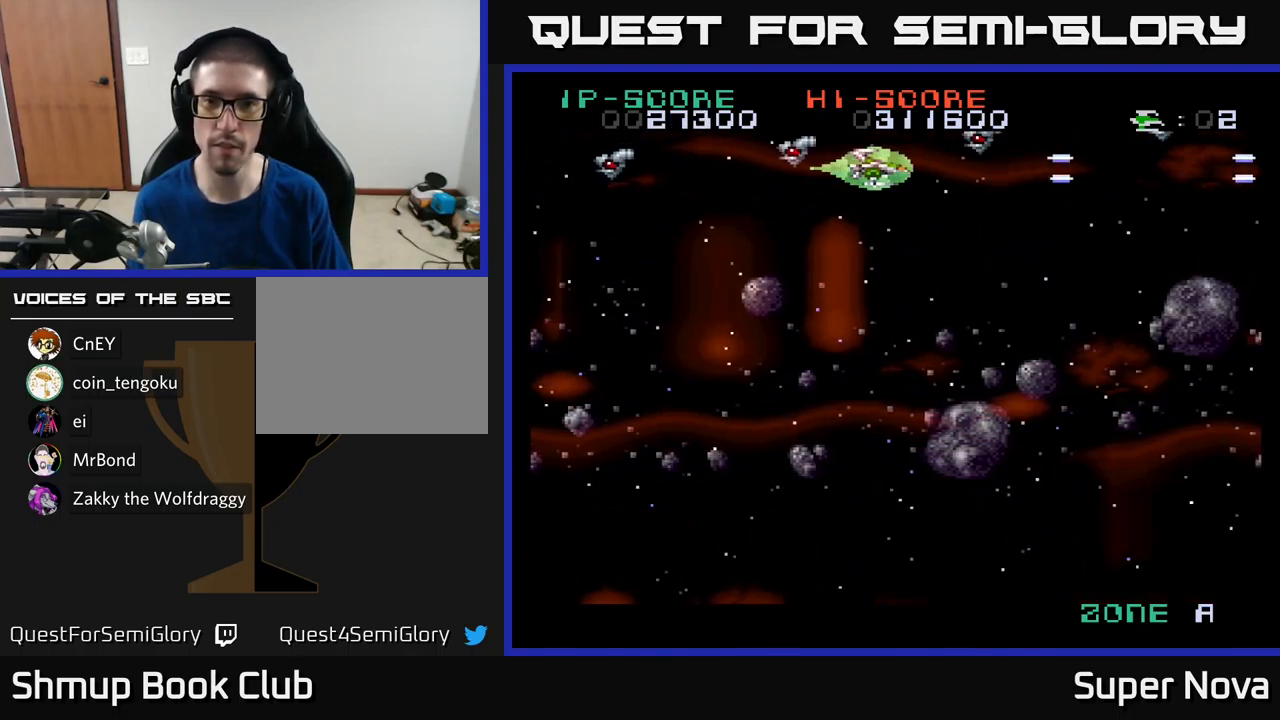
{"buttons": ["A", "X", "DPAD_DOWN", "DPAD_RIGHT"], "left_stick": "center", "right_stick": "center", "events": [[33, "DPAD_DOWN", "up"], [350, "DPAD_DOWN", "down"], [367, "A", "down"], [450, "X", "up"], [483, "X", "down"], [500, "DPAD_RIGHT", "down"]]}
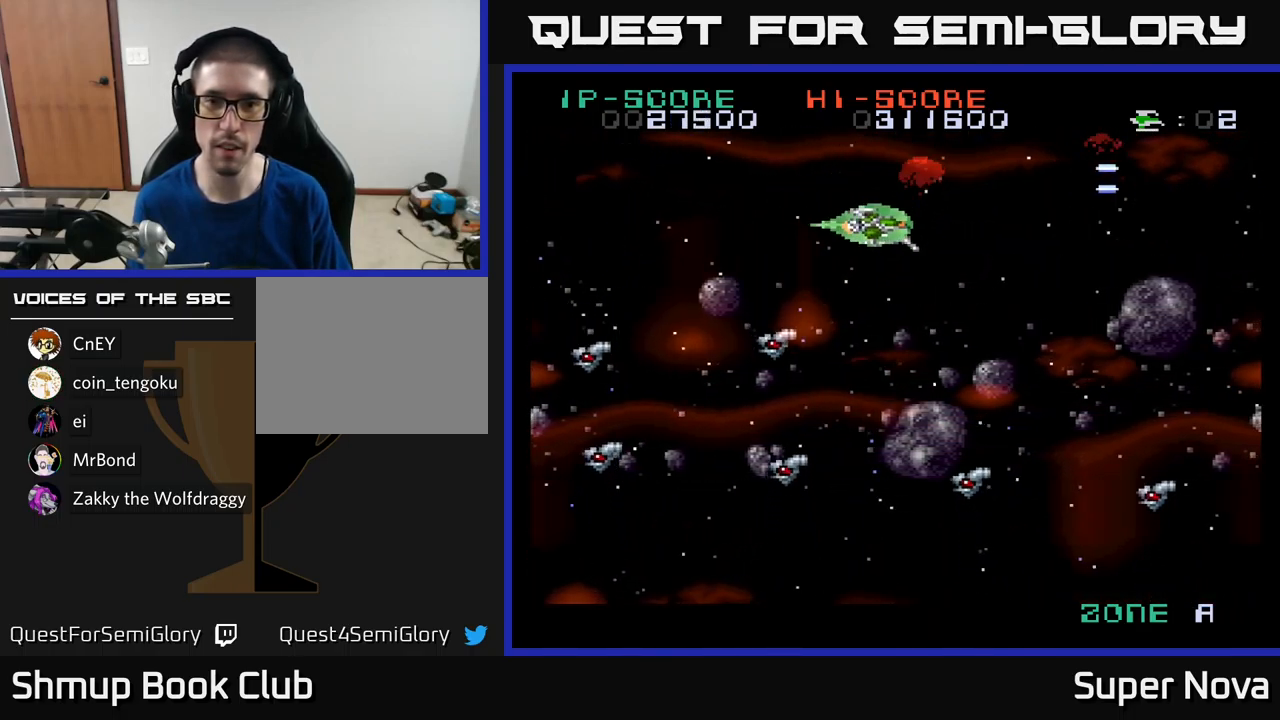
{"buttons": ["X", "DPAD_UP"], "left_stick": "center", "right_stick": "center"}
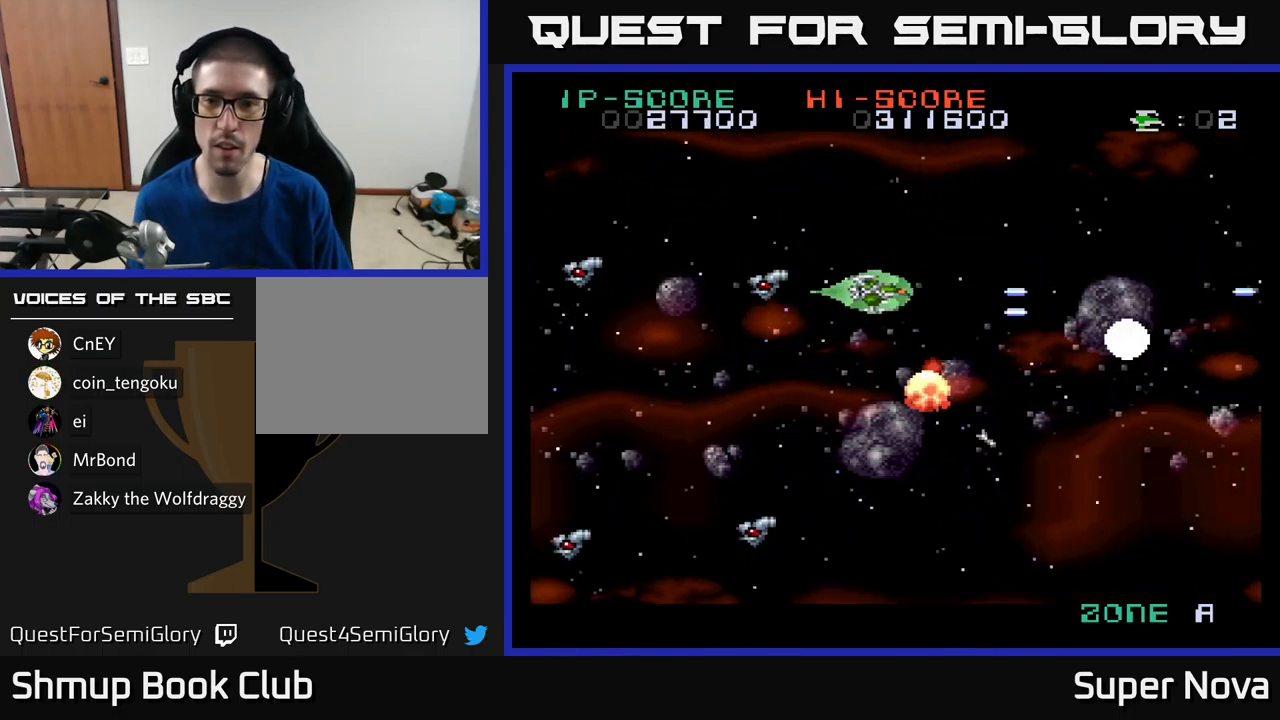
{"buttons": ["X", "DPAD_DOWN"], "left_stick": "center", "right_stick": "center", "events": [[117, "DPAD_RIGHT", "down"], [167, "DPAD_UP", "up"], [167, "X", "up"], [234, "DPAD_DOWN", "down"], [267, "X", "down"], [300, "DPAD_RIGHT", "up"]]}
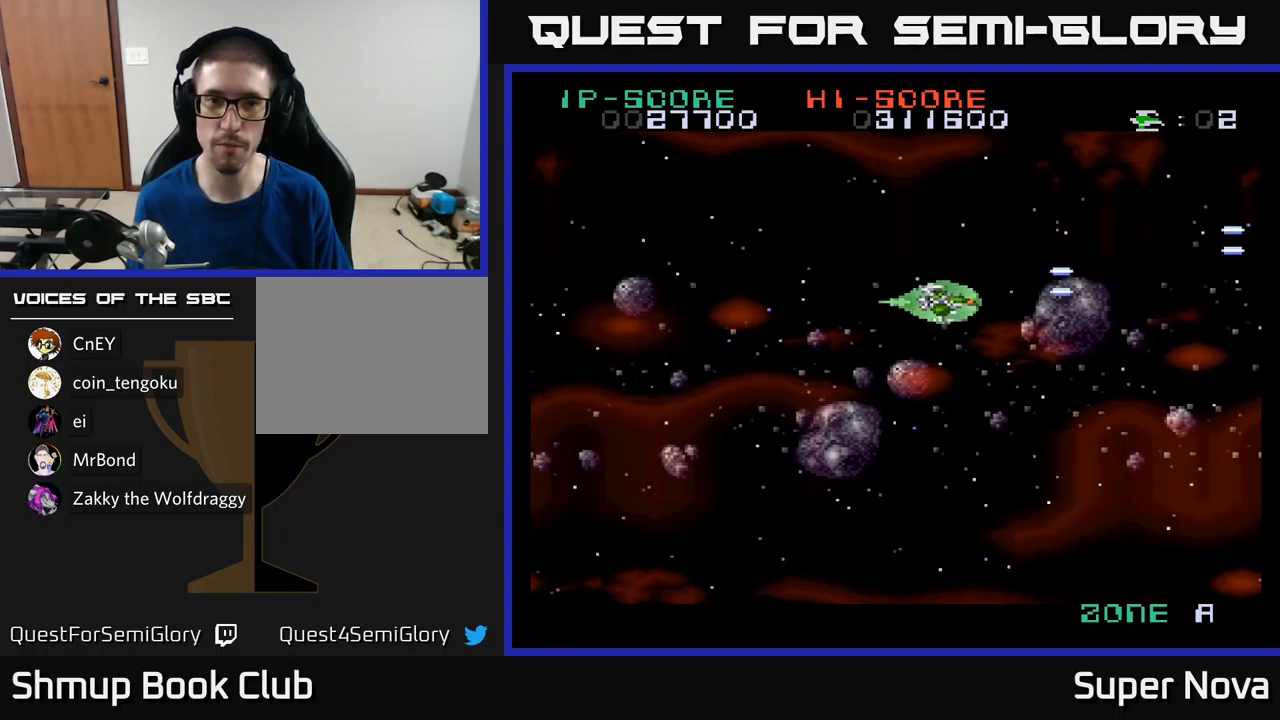
{"buttons": ["X"], "left_stick": "center", "right_stick": "center", "events": [[234, "DPAD_DOWN", "up"], [234, "DPAD_LEFT", "down"], [434, "DPAD_LEFT", "up"]]}
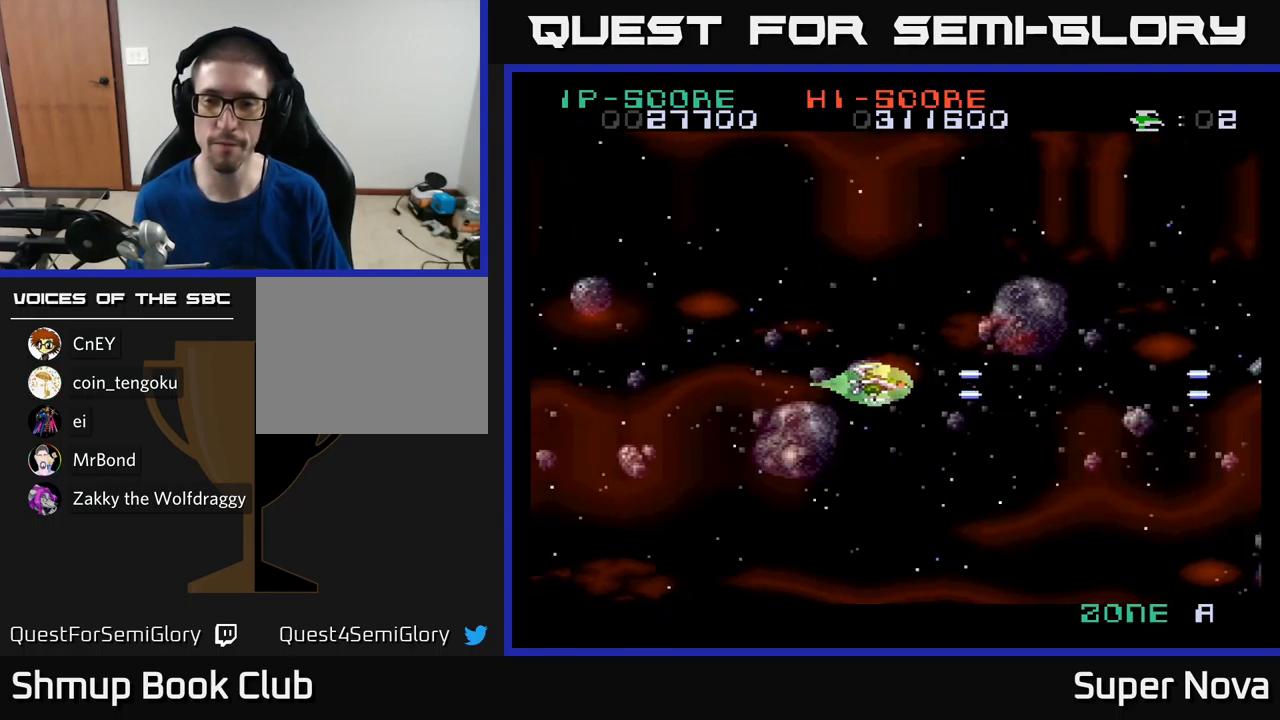
{"buttons": ["X"], "left_stick": "center", "right_stick": "center", "events": [[400, "DPAD_UP", "down"], [484, "DPAD_UP", "up"]]}
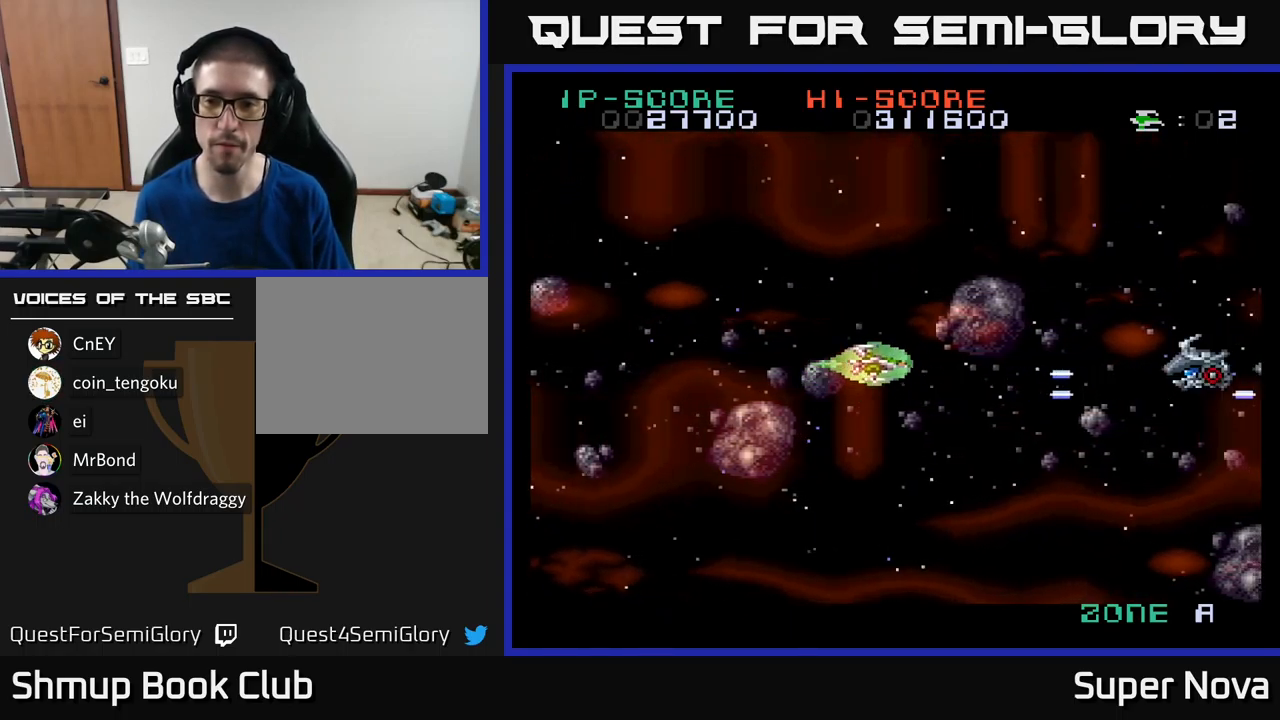
{"buttons": ["X"], "left_stick": "center", "right_stick": "center", "events": []}
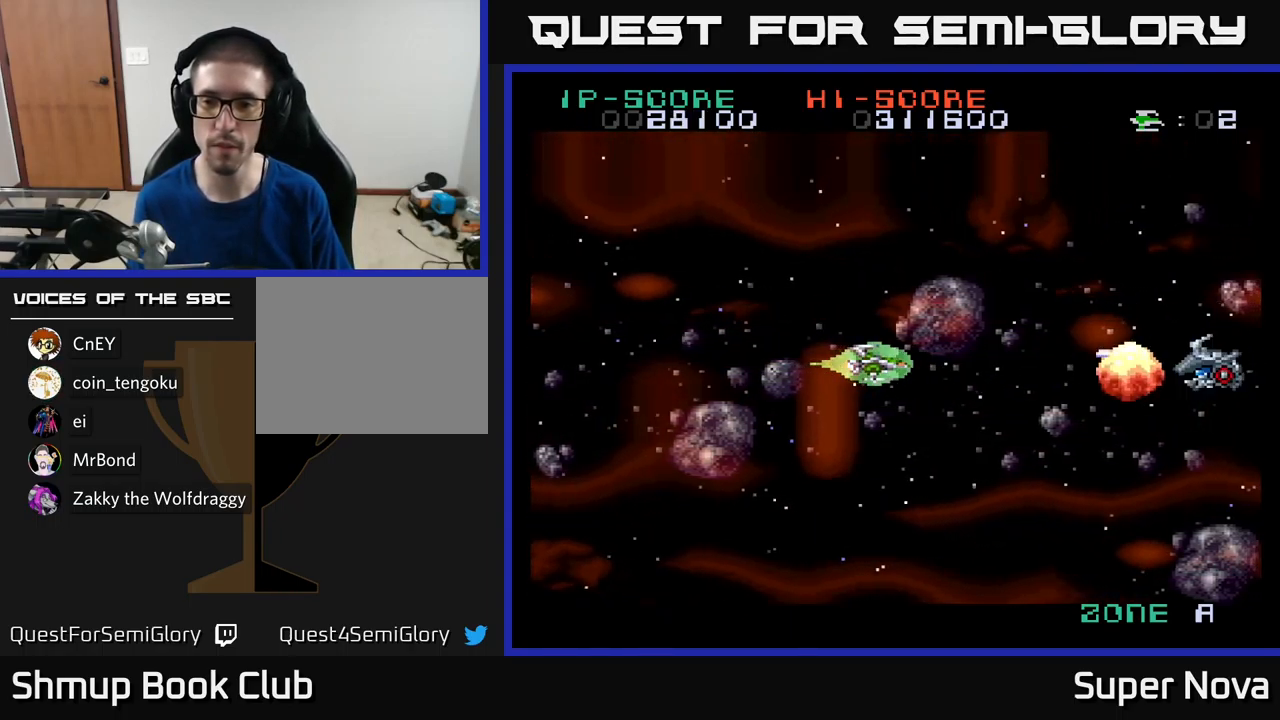
{"buttons": ["X"], "left_stick": "center", "right_stick": "center", "events": []}
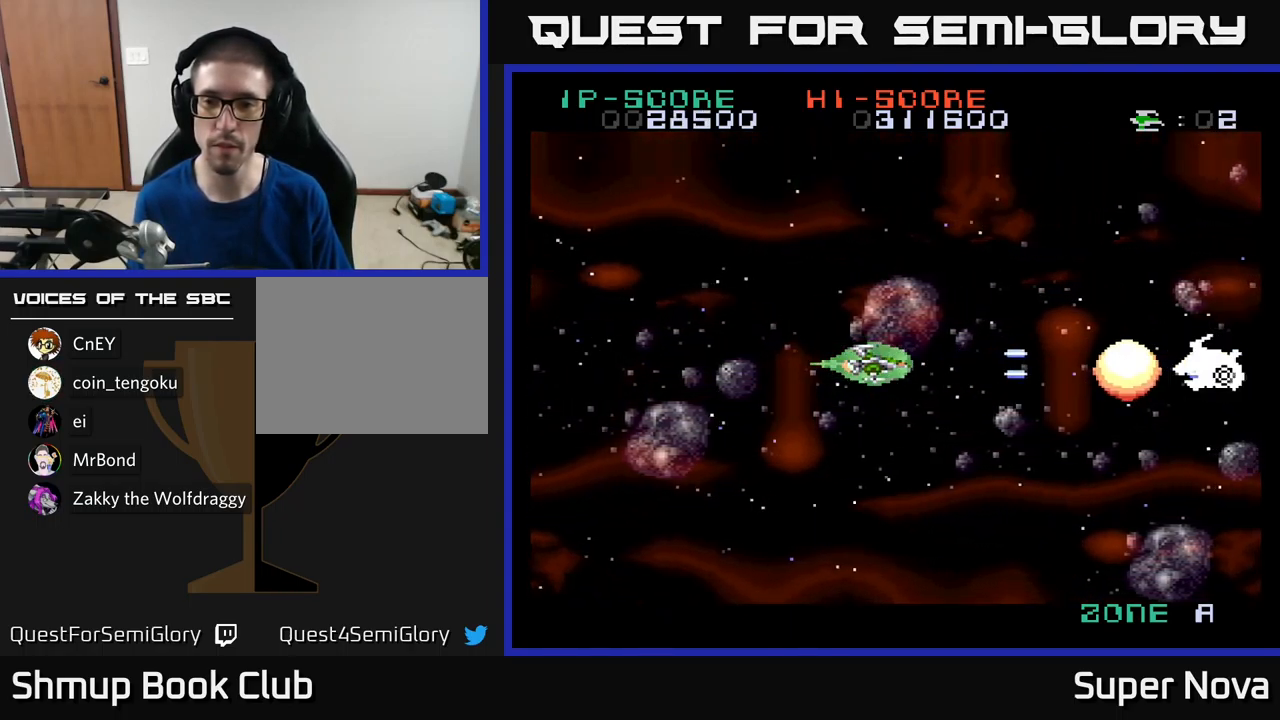
{"buttons": ["X"], "left_stick": "center", "right_stick": "center", "events": []}
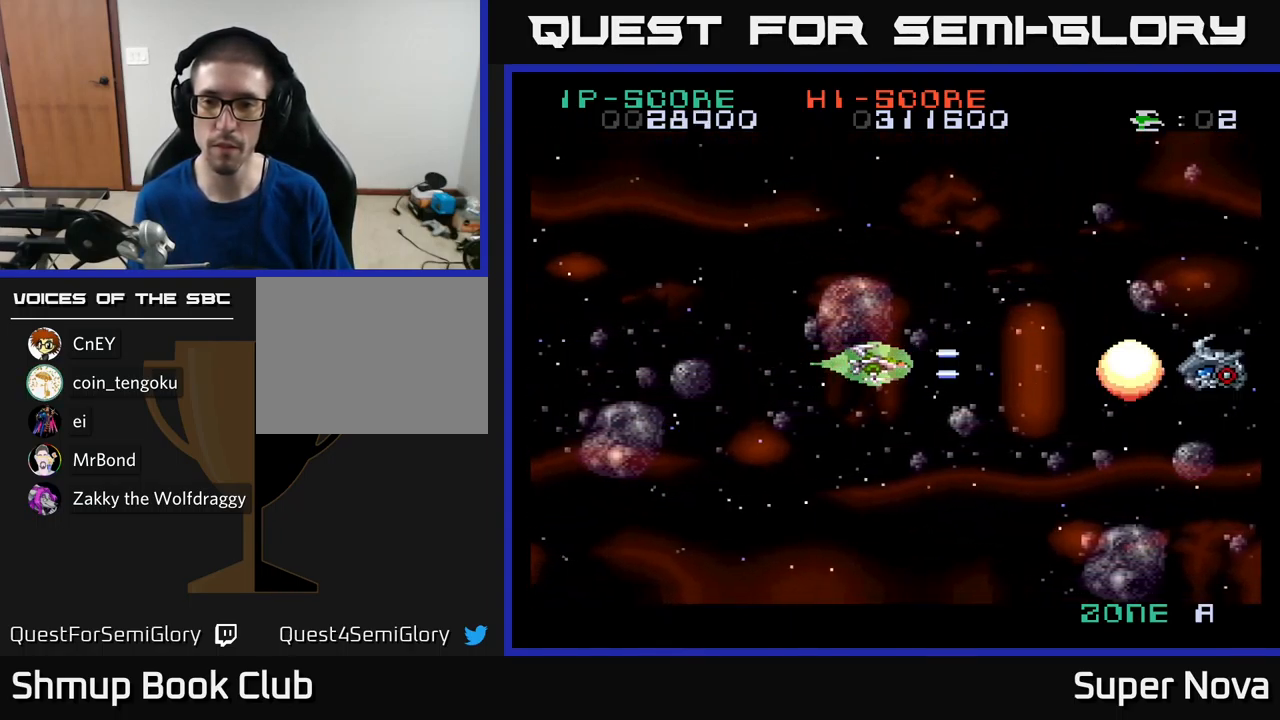
{"buttons": ["X"], "left_stick": "center", "right_stick": "center", "events": []}
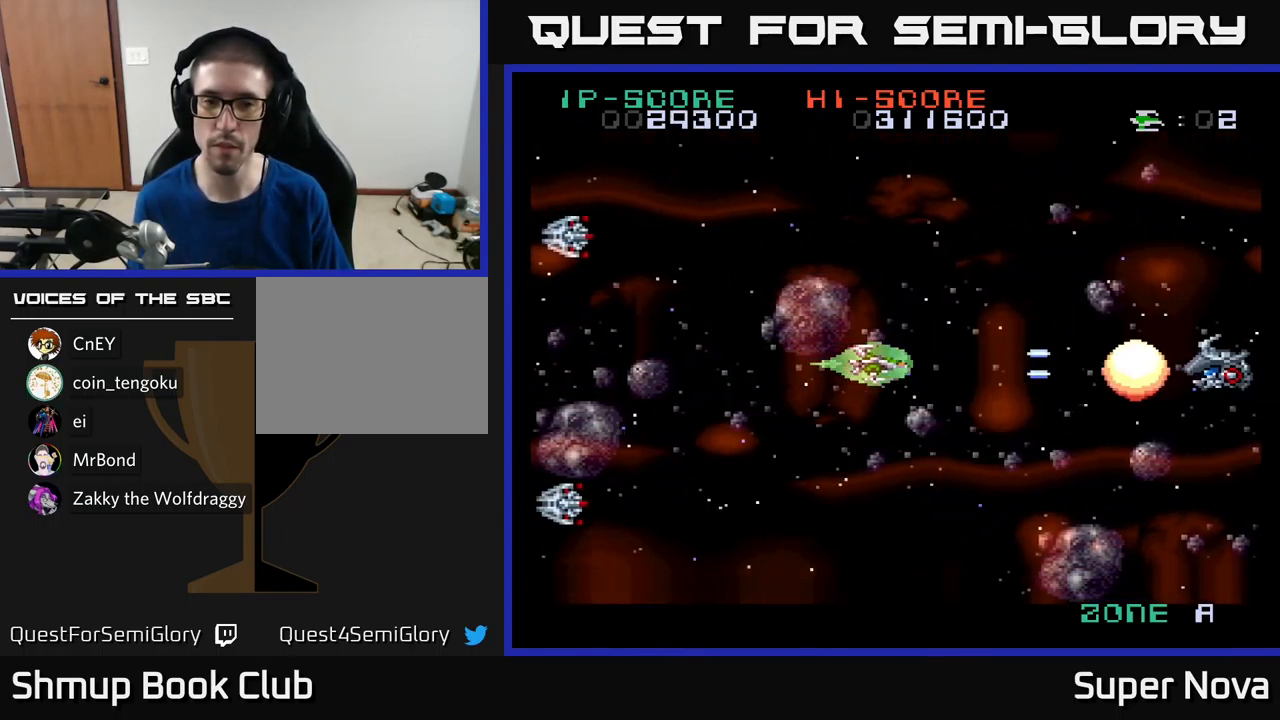
{"buttons": ["X", "DPAD_LEFT"], "left_stick": "center", "right_stick": "center", "events": [[234, "DPAD_LEFT", "down"]]}
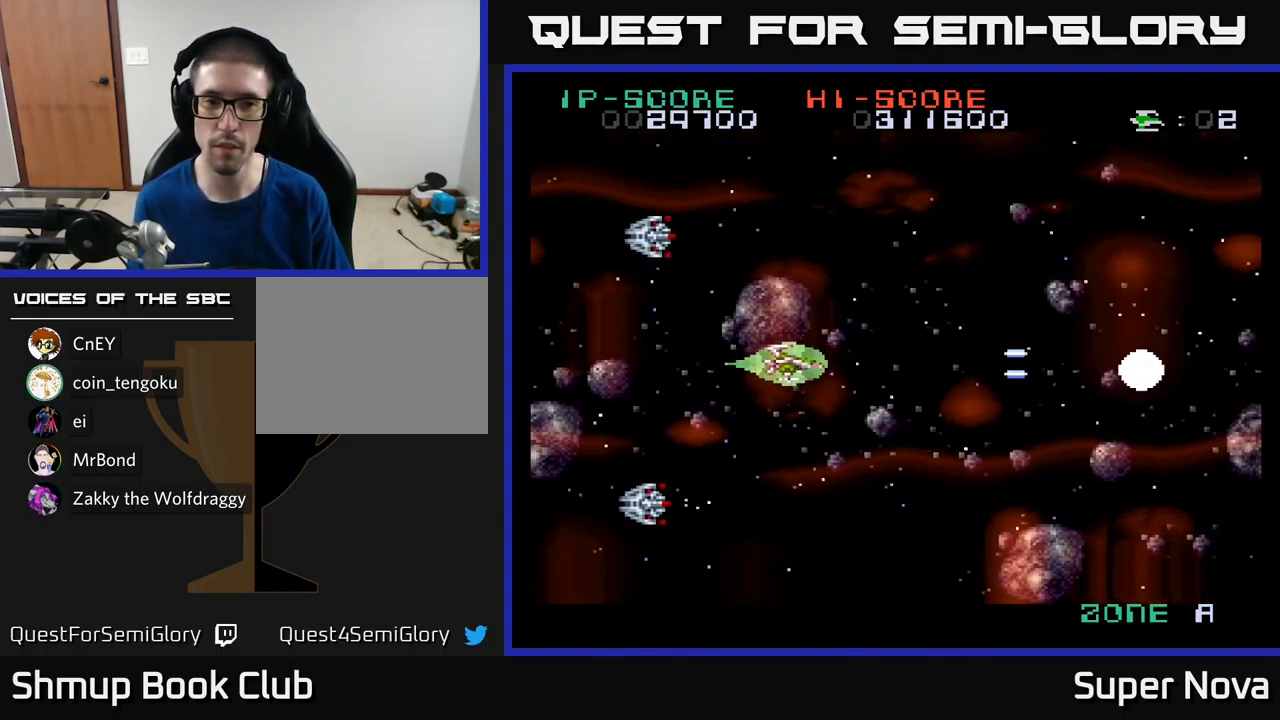
{"buttons": ["DPAD_LEFT"], "left_stick": "center", "right_stick": "center", "events": [[134, "X", "up"], [200, "A", "down"], [217, "DPAD_LEFT", "up"], [234, "X", "down"], [250, "DPAD_RIGHT", "down"], [350, "DPAD_RIGHT", "up"], [417, "DPAD_LEFT", "down"], [417, "X", "up"], [434, "A", "up"]]}
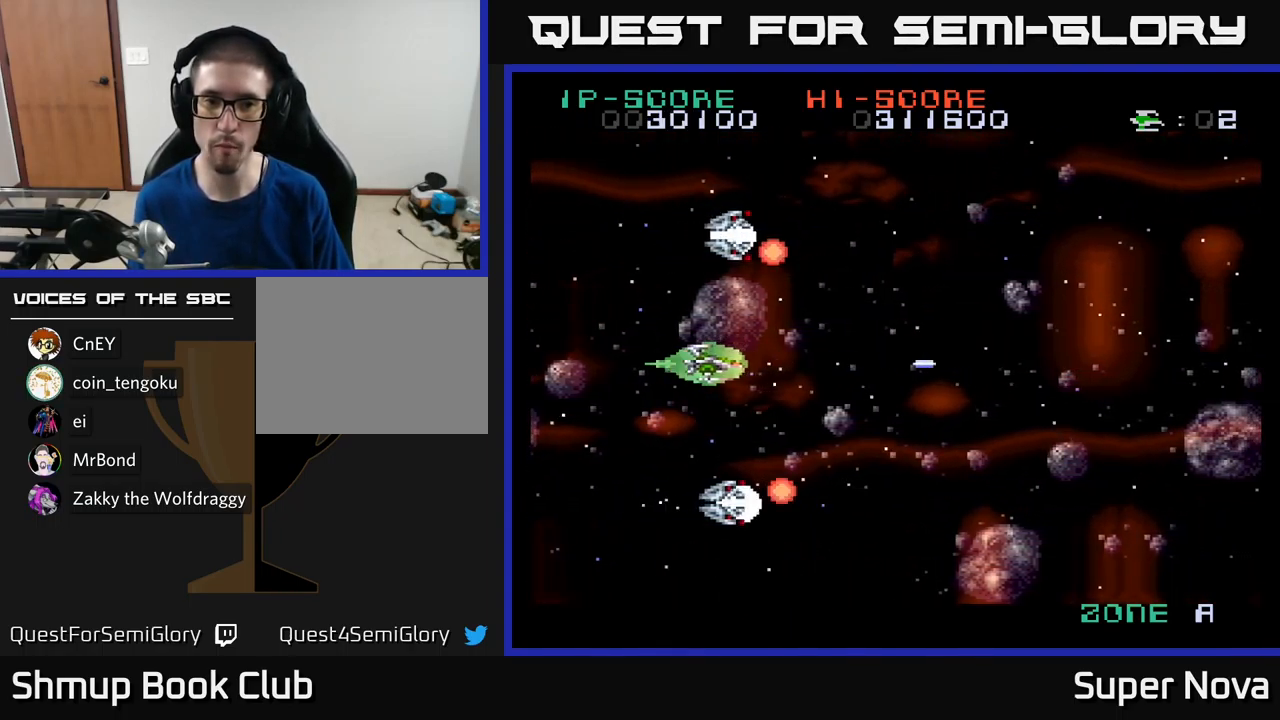
{"buttons": ["A", "X", "DPAD_UP"], "left_stick": "center", "right_stick": "center"}
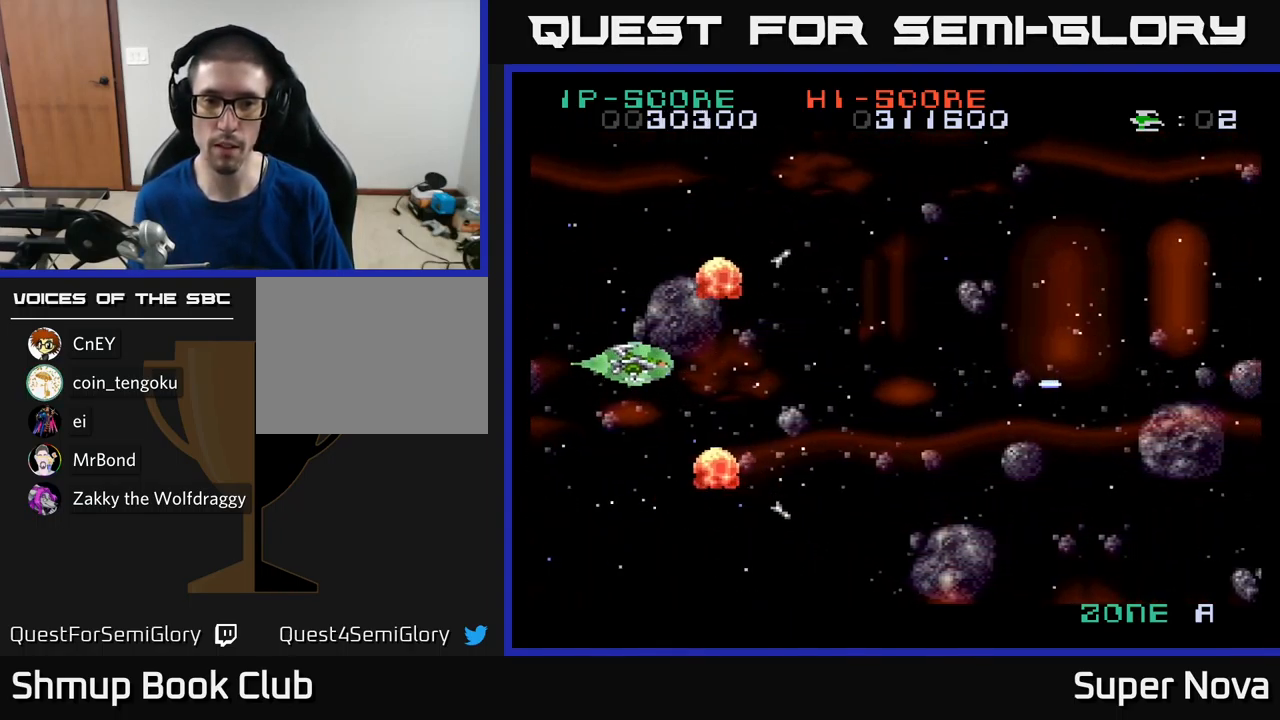
{"buttons": ["X", "DPAD_RIGHT"], "left_stick": "center", "right_stick": "center", "events": [[17, "A", "up"], [50, "DPAD_UP", "up"], [67, "DPAD_RIGHT", "down"]]}
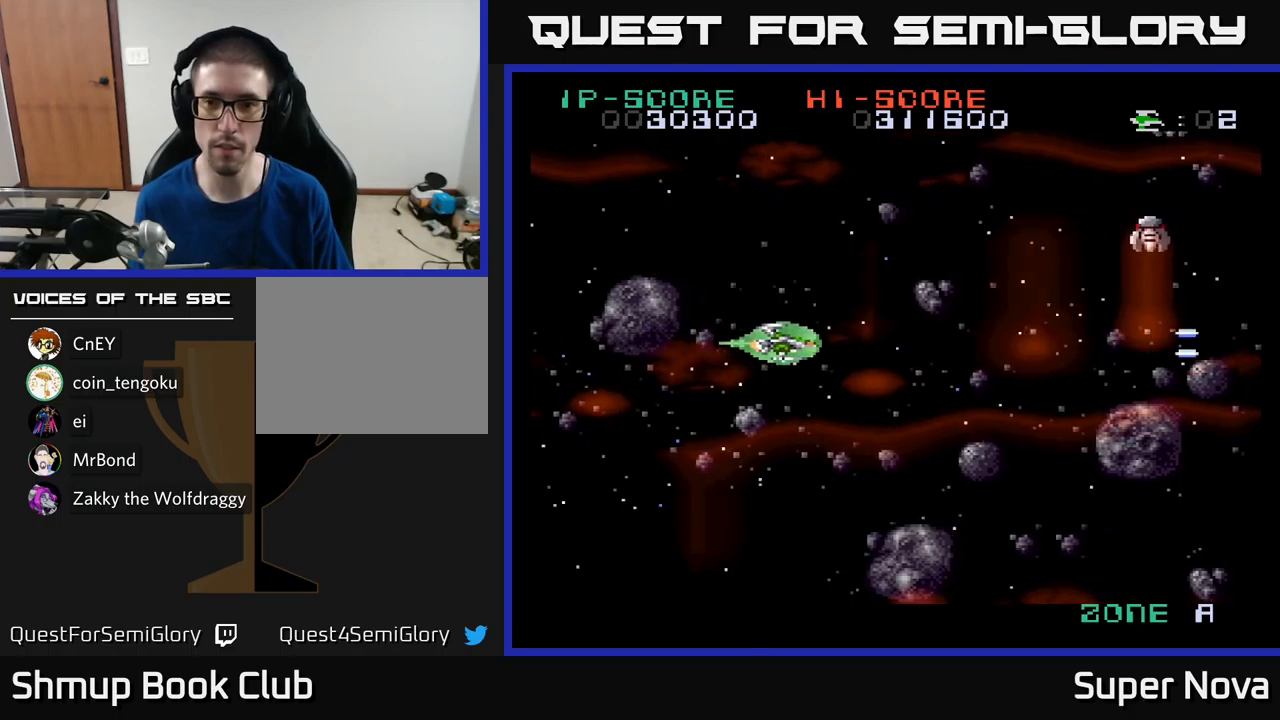
{"buttons": ["X", "DPAD_LEFT"], "left_stick": "center", "right_stick": "center", "events": [[183, "DPAD_RIGHT", "up"], [216, "DPAD_UP", "down"], [233, "DPAD_UP", "up"], [300, "DPAD_DOWN", "down"], [350, "DPAD_DOWN", "up"], [400, "DPAD_LEFT", "down"]]}
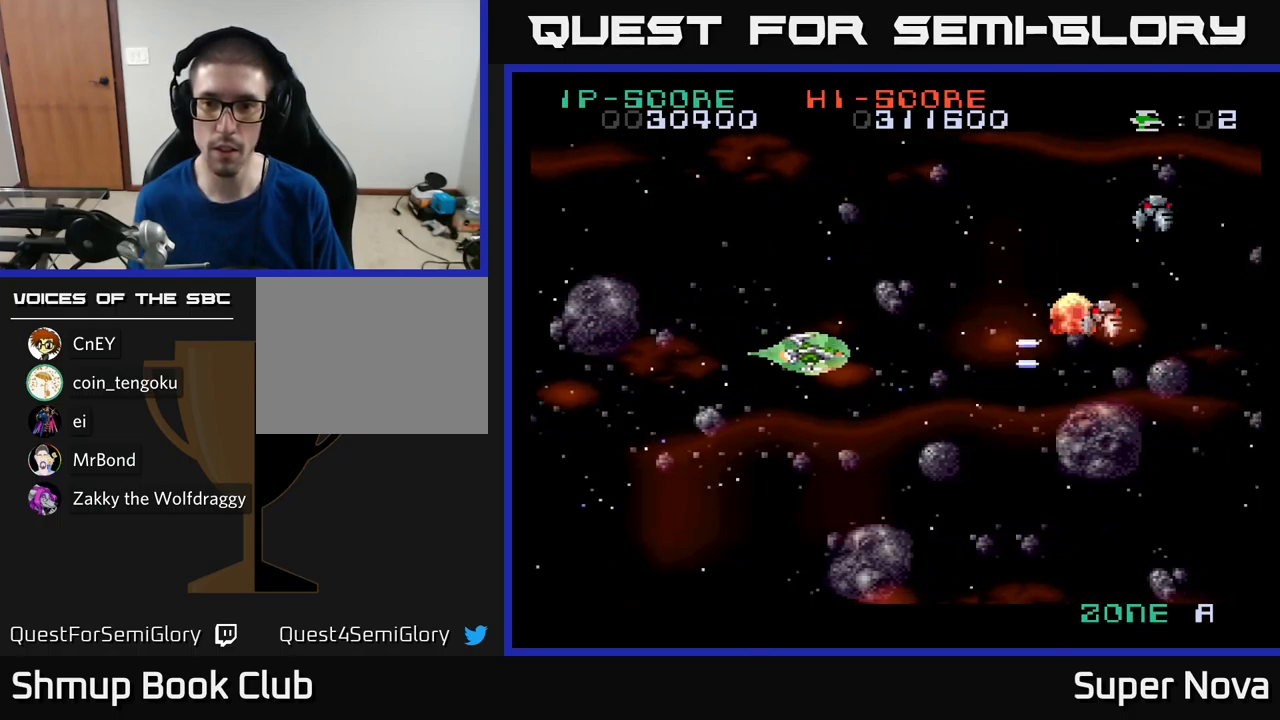
{"buttons": ["X", "DPAD_RIGHT"], "left_stick": "center", "right_stick": "center", "events": [[50, "DPAD_LEFT", "up"], [400, "DPAD_RIGHT", "down"]]}
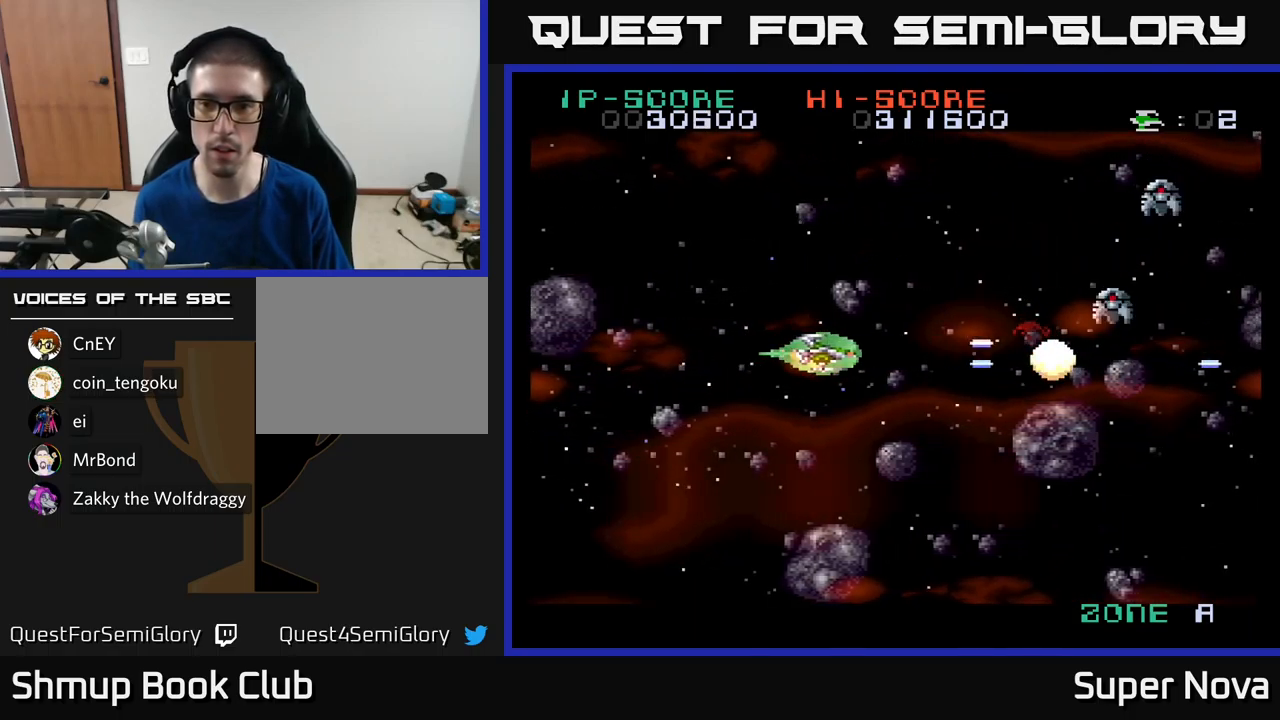
{"buttons": ["X", "DPAD_RIGHT"], "left_stick": "center", "right_stick": "center", "events": []}
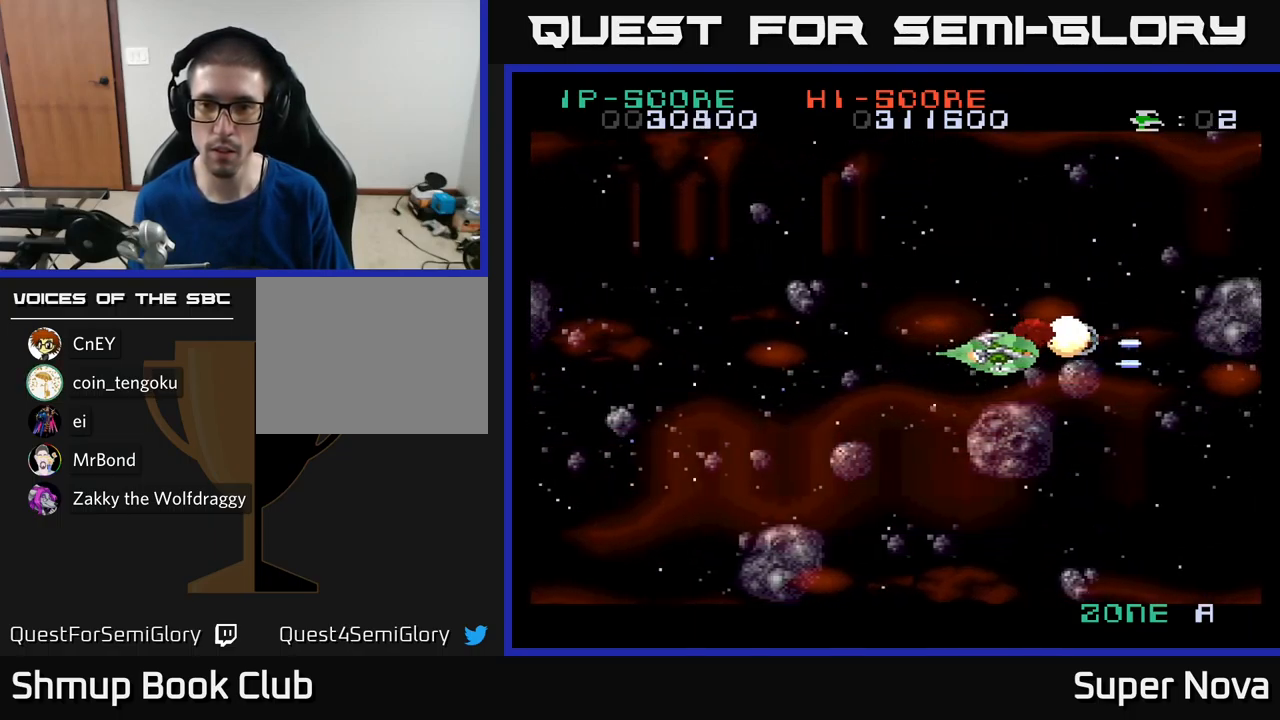
{"buttons": ["X", "DPAD_LEFT"], "left_stick": "center", "right_stick": "center", "events": [[150, "DPAD_UP", "down"], [166, "DPAD_RIGHT", "up"], [200, "X", "up"], [216, "DPAD_LEFT", "down"], [266, "DPAD_UP", "up"], [316, "X", "down"]]}
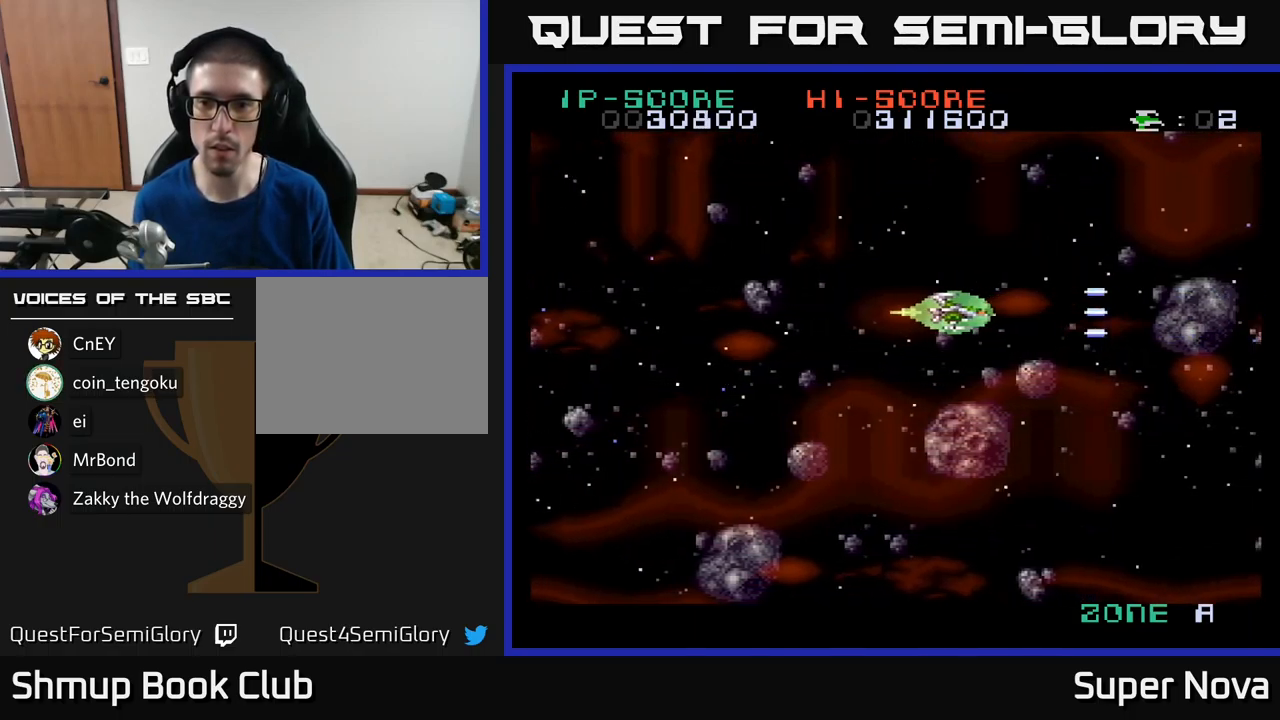
{"buttons": ["X", "DPAD_LEFT"], "left_stick": "center", "right_stick": "center", "events": []}
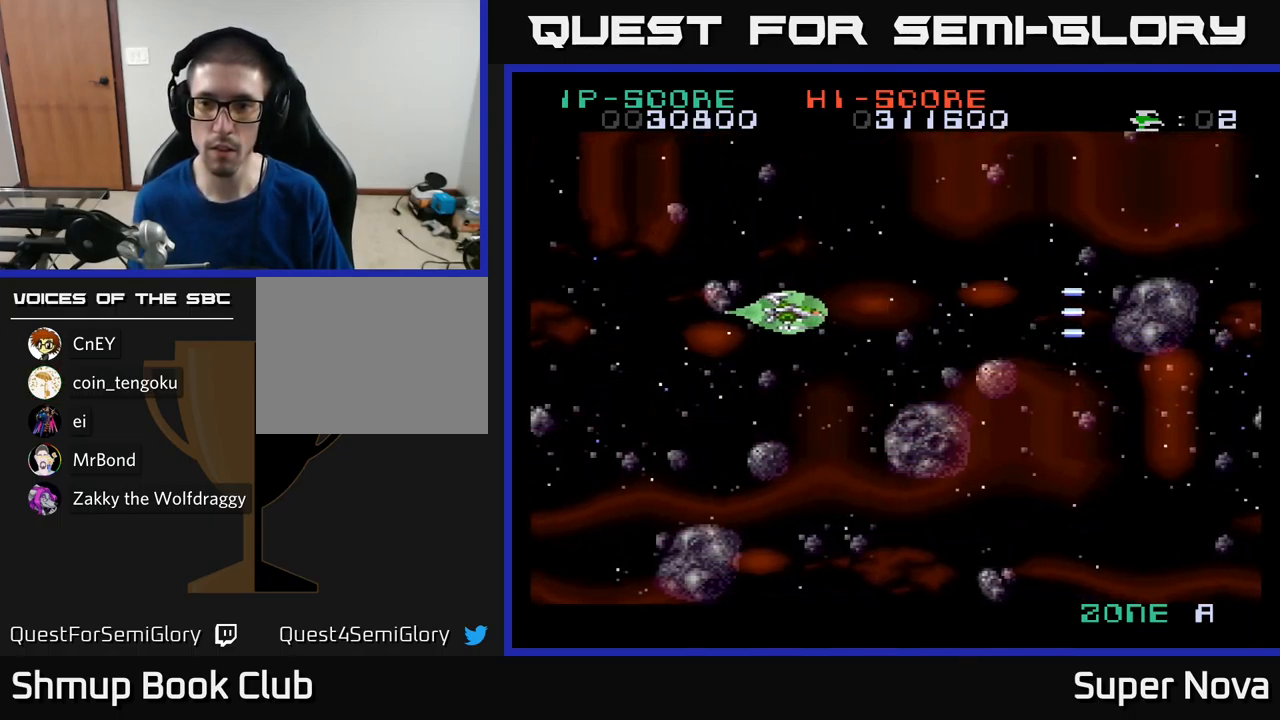
{"buttons": ["X", "DPAD_DOWN"], "left_stick": "center", "right_stick": "center", "events": [[266, "DPAD_LEFT", "up"], [333, "DPAD_DOWN", "down"]]}
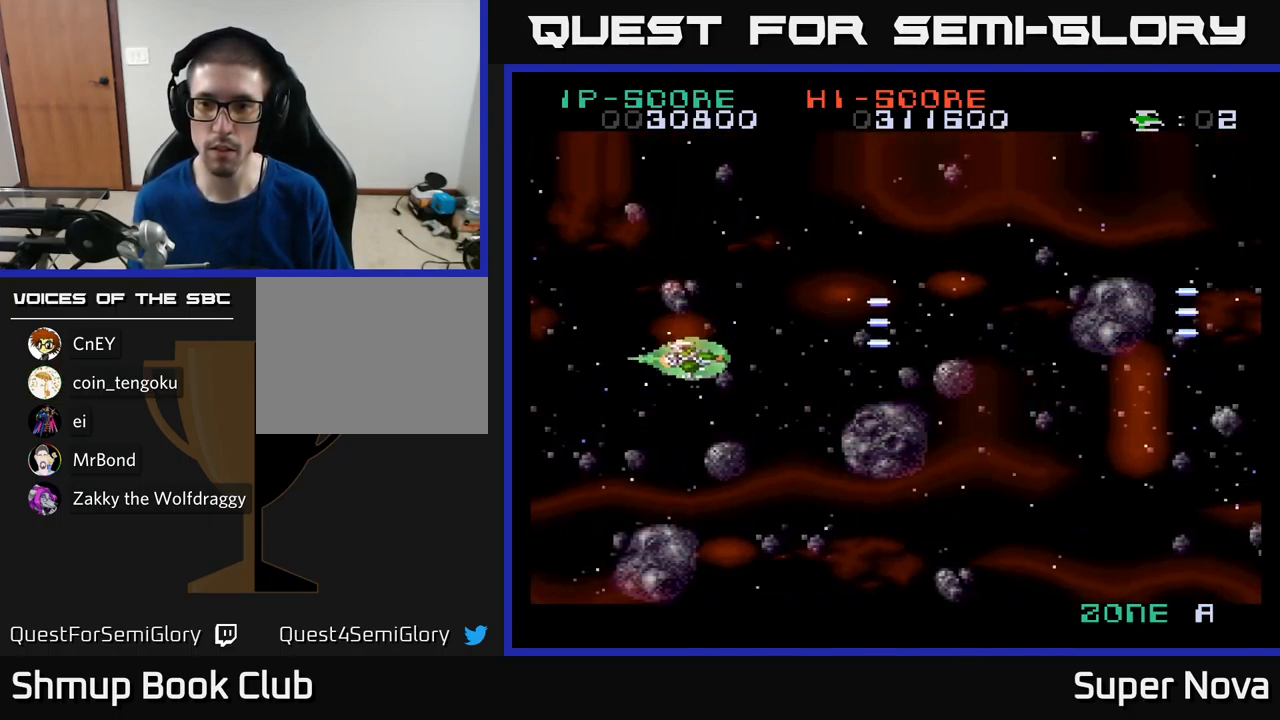
{"buttons": ["X", "DPAD_DOWN", "DPAD_RIGHT"], "left_stick": "center", "right_stick": "center", "events": [[100, "DPAD_RIGHT", "down"], [116, "DPAD_DOWN", "up"], [233, "DPAD_DOWN", "down"]]}
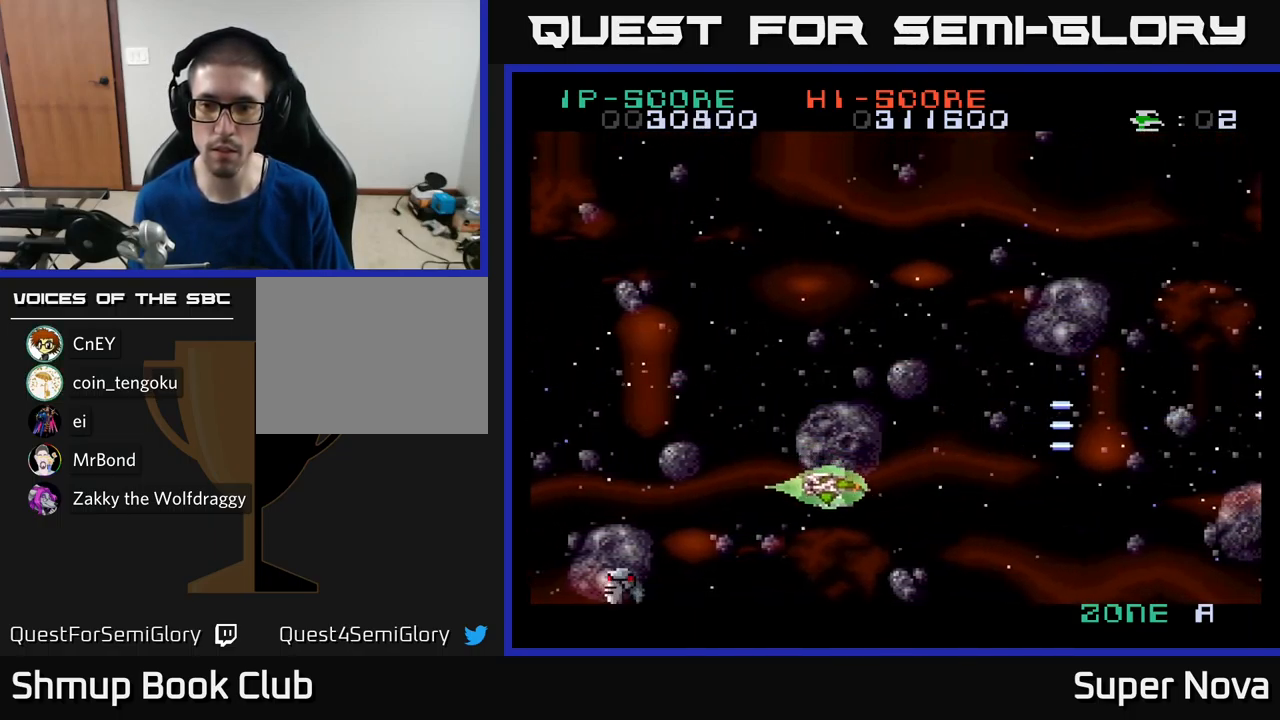
{"buttons": ["DPAD_LEFT"], "left_stick": "center", "right_stick": "center", "events": [[100, "DPAD_DOWN", "up"], [116, "DPAD_RIGHT", "up"], [200, "DPAD_UP", "down"], [466, "DPAD_UP", "up"], [483, "DPAD_LEFT", "down"], [483, "X", "up"]]}
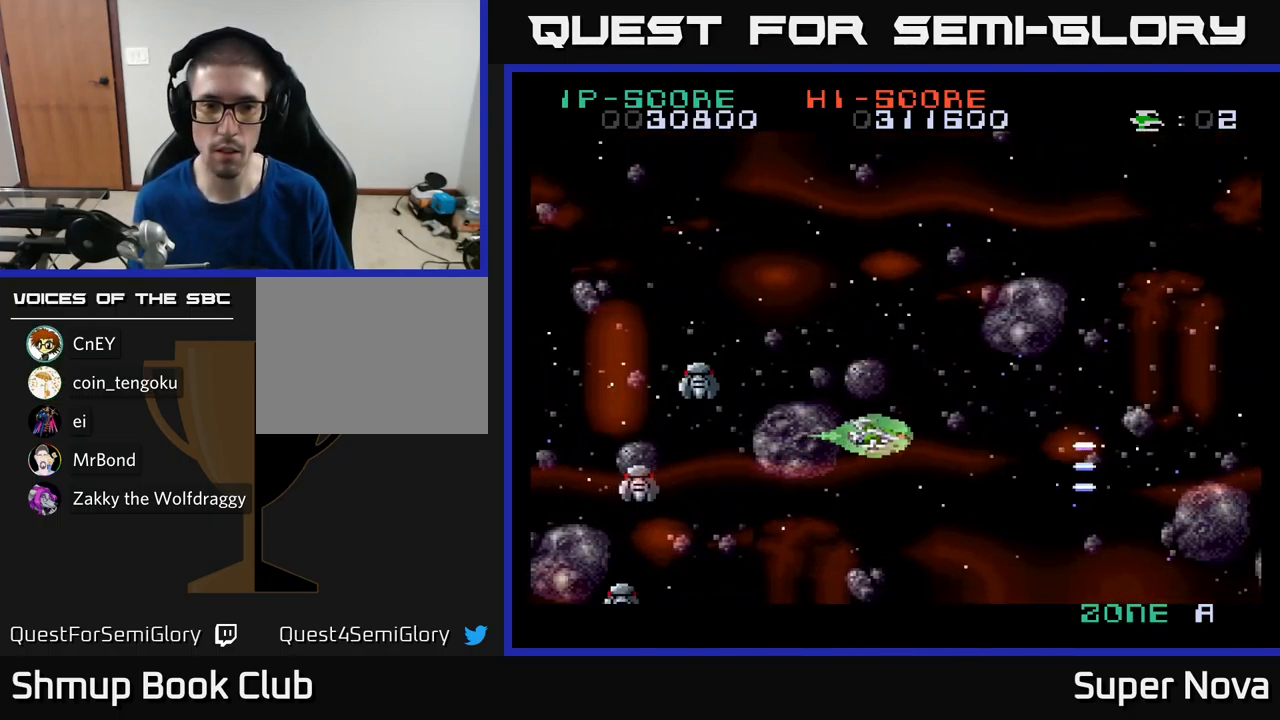
{"buttons": ["A", "X", "DPAD_RIGHT"], "left_stick": "center", "right_stick": "center", "events": [[183, "A", "down"], [233, "DPAD_LEFT", "up"], [250, "A", "up"], [283, "DPAD_RIGHT", "down"], [300, "DPAD_UP", "down"], [333, "A", "down"], [450, "DPAD_UP", "up"], [466, "X", "down"]]}
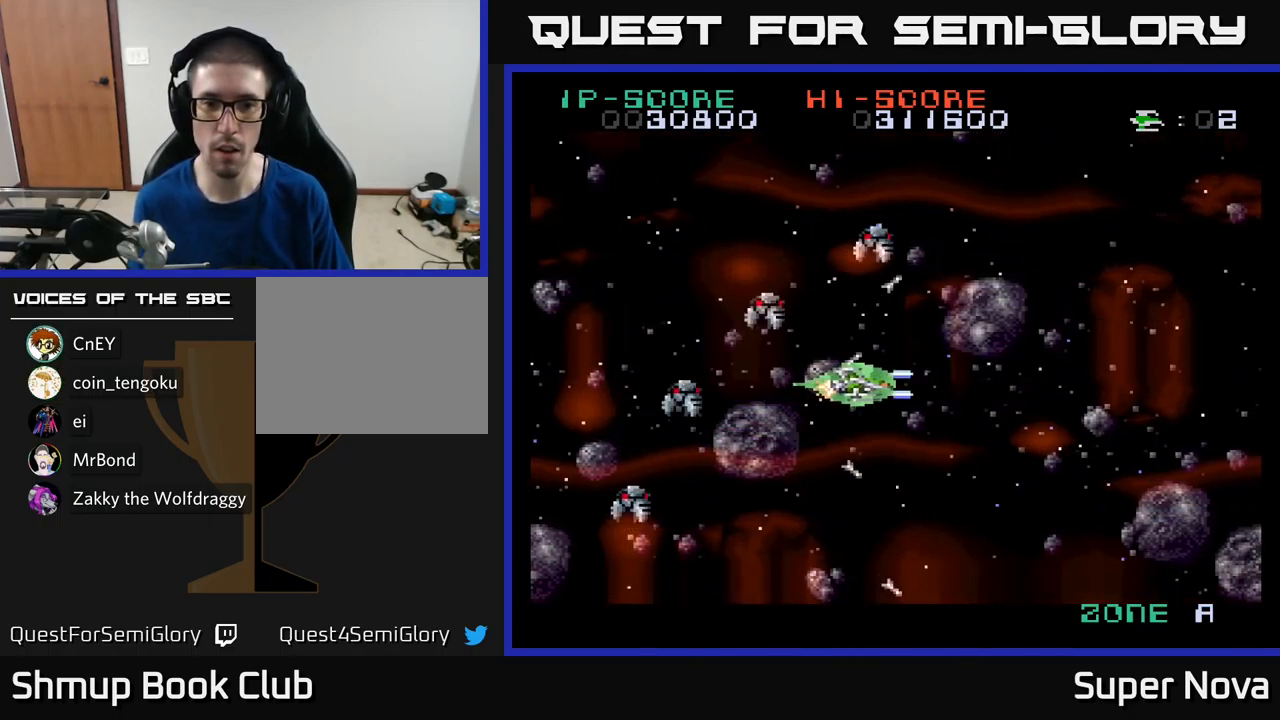
{"buttons": ["A", "DPAD_RIGHT"], "left_stick": "center", "right_stick": "center", "events": [[83, "DPAD_RIGHT", "up"], [83, "X", "up"], [116, "A", "up"], [116, "DPAD_UP", "down"], [150, "A", "down"], [166, "X", "down"], [183, "A", "up"], [250, "DPAD_UP", "up"], [267, "X", "up"], [317, "X", "down"], [350, "A", "down"], [367, "DPAD_RIGHT", "down"], [417, "X", "up"]]}
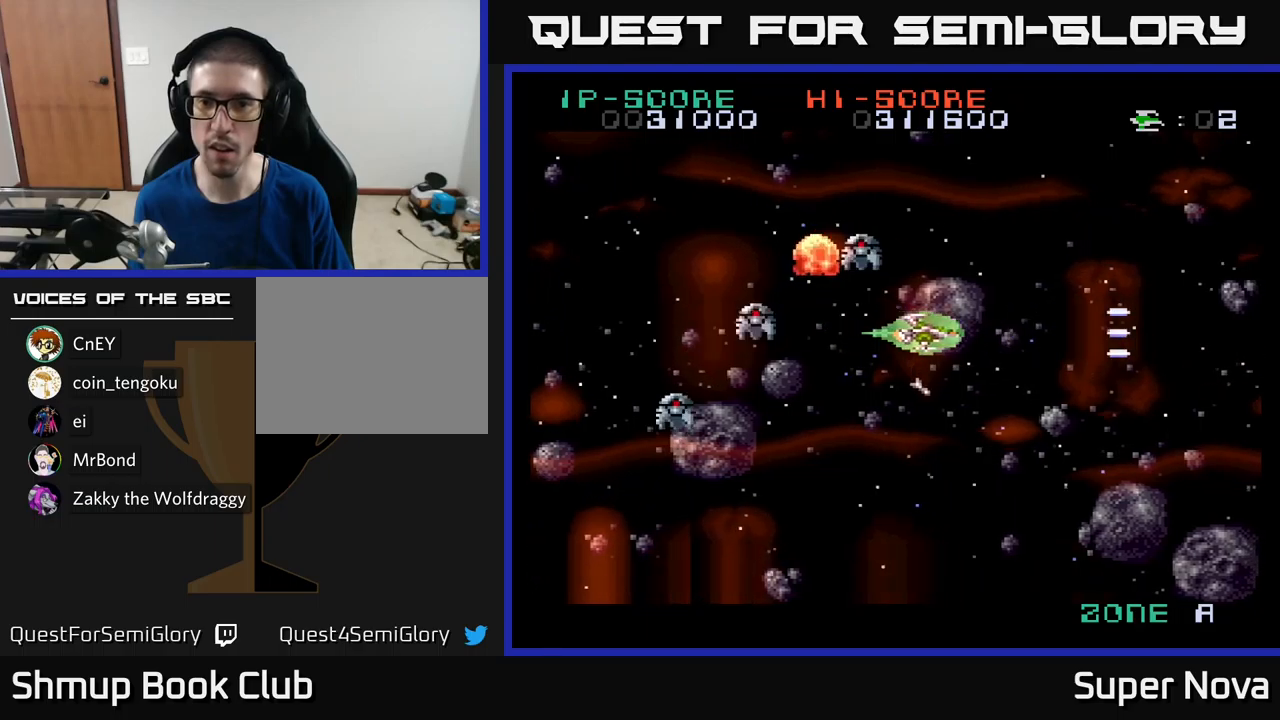
{"buttons": ["A", "X", "DPAD_UP"], "left_stick": "center", "right_stick": "center", "events": [[17, "X", "down"], [33, "A", "up"], [33, "DPAD_RIGHT", "up"], [83, "X", "up"], [117, "A", "down"], [183, "DPAD_RIGHT", "down"], [217, "A", "up"], [267, "A", "down"], [383, "A", "up"], [433, "A", "down"], [433, "X", "down"], [483, "DPAD_RIGHT", "up"], [483, "DPAD_UP", "down"]]}